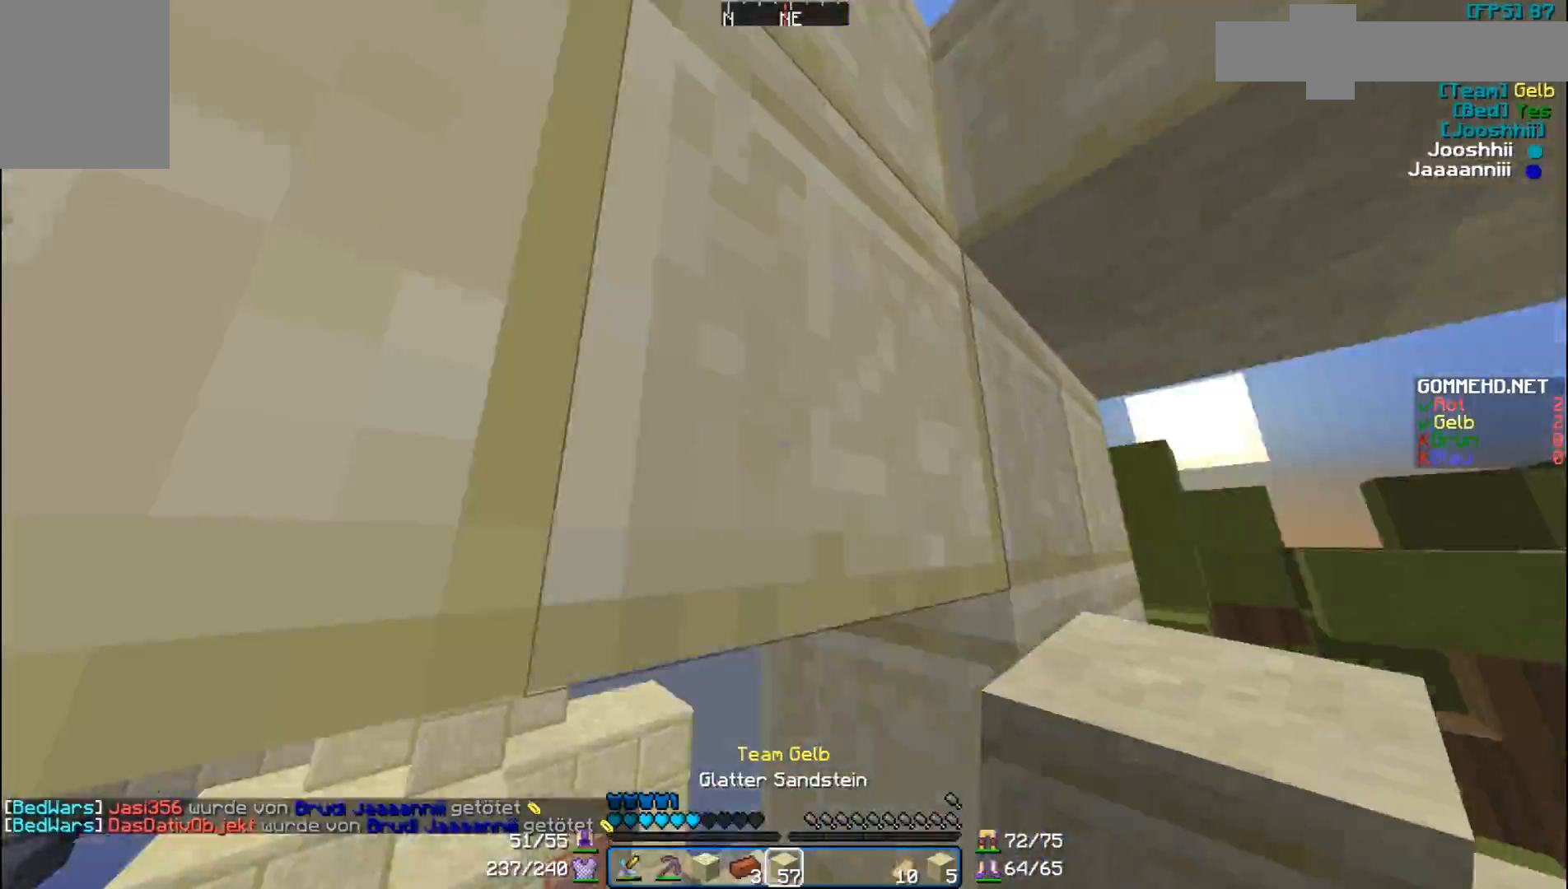
Gameplay with keyboard and mouse; each line is a JSON object with the keys and mouse buttons held at the frame after it. "events" lists presses ("down") and releases ("up") of "a", "d", "s", "w", "mouse_left" and "mouse_right" between this image and that frame as [ms after this image, input, new state], when the widget could be followed in between. "mouse_left", "mouse_right" = the "left", "right" buttons of the "mouse" list. No other keys are recorded. Fast repeated clicks can show as one long hold. Mouse movement is not recorded.
{"keys": ["a"], "mouse": [], "events": [[67, "mouse_left", "down"], [133, "mouse_left", "up"], [167, "a", "down"], [167, "mouse_left", "down"], [233, "mouse_left", "up"], [267, "mouse_left", "down"], [267, "w", "up"], [367, "mouse_left", "up"], [433, "mouse_left", "down"], [467, "mouse_left", "up"]]}
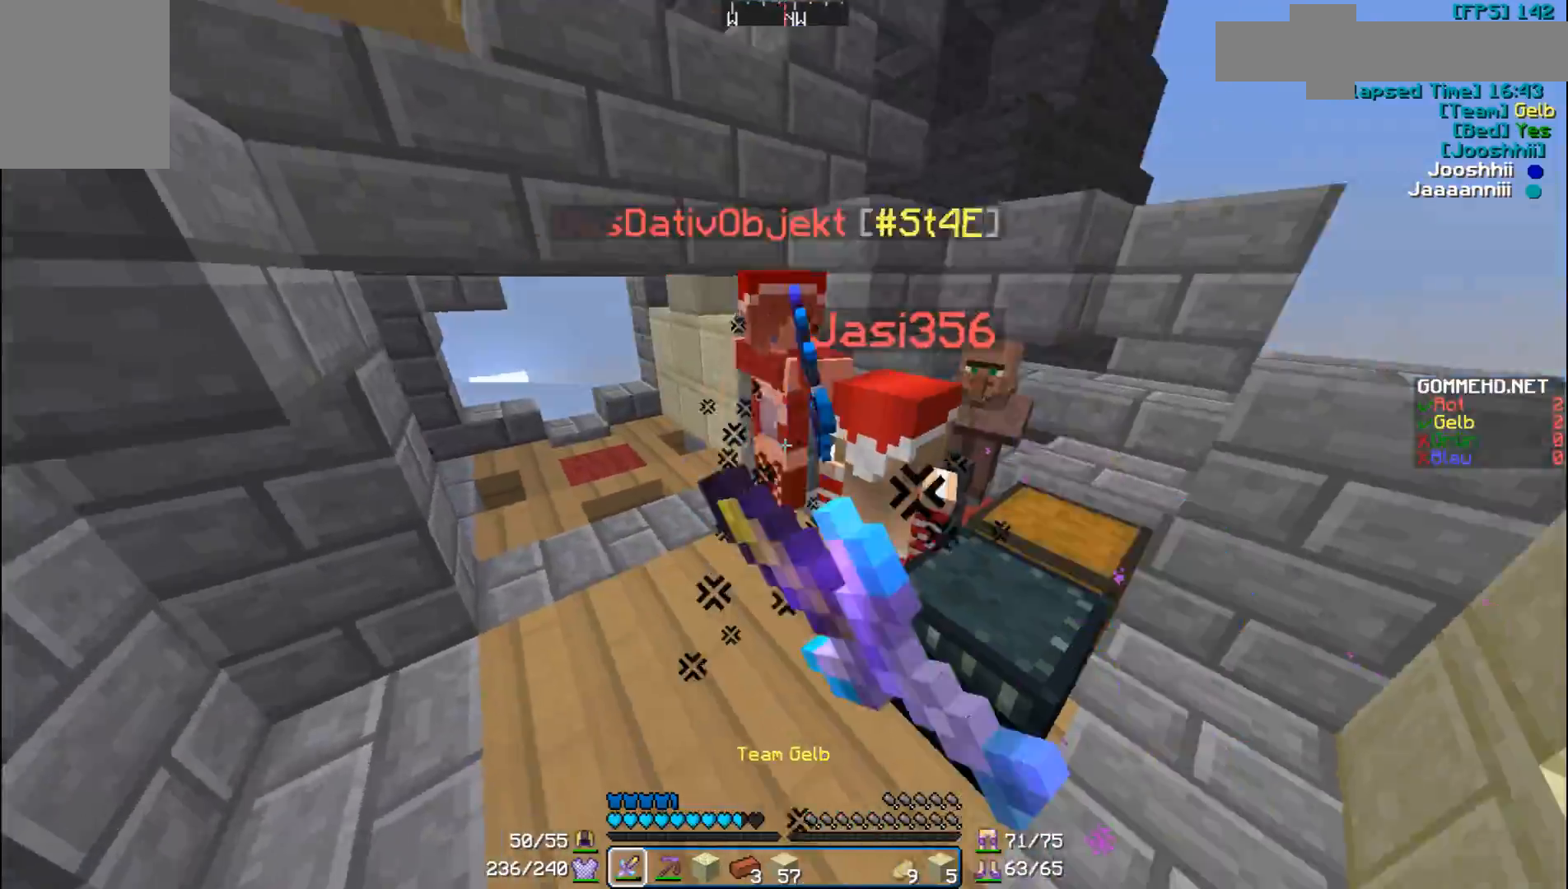
{"keys": ["a", "w"], "mouse": ["left"], "events": [[33, "w", "down"], [67, "mouse_left", "down"], [133, "mouse_left", "up"], [167, "mouse_left", "down"], [267, "mouse_left", "up"], [333, "mouse_left", "down"], [433, "mouse_left", "up"], [500, "mouse_left", "down"]]}
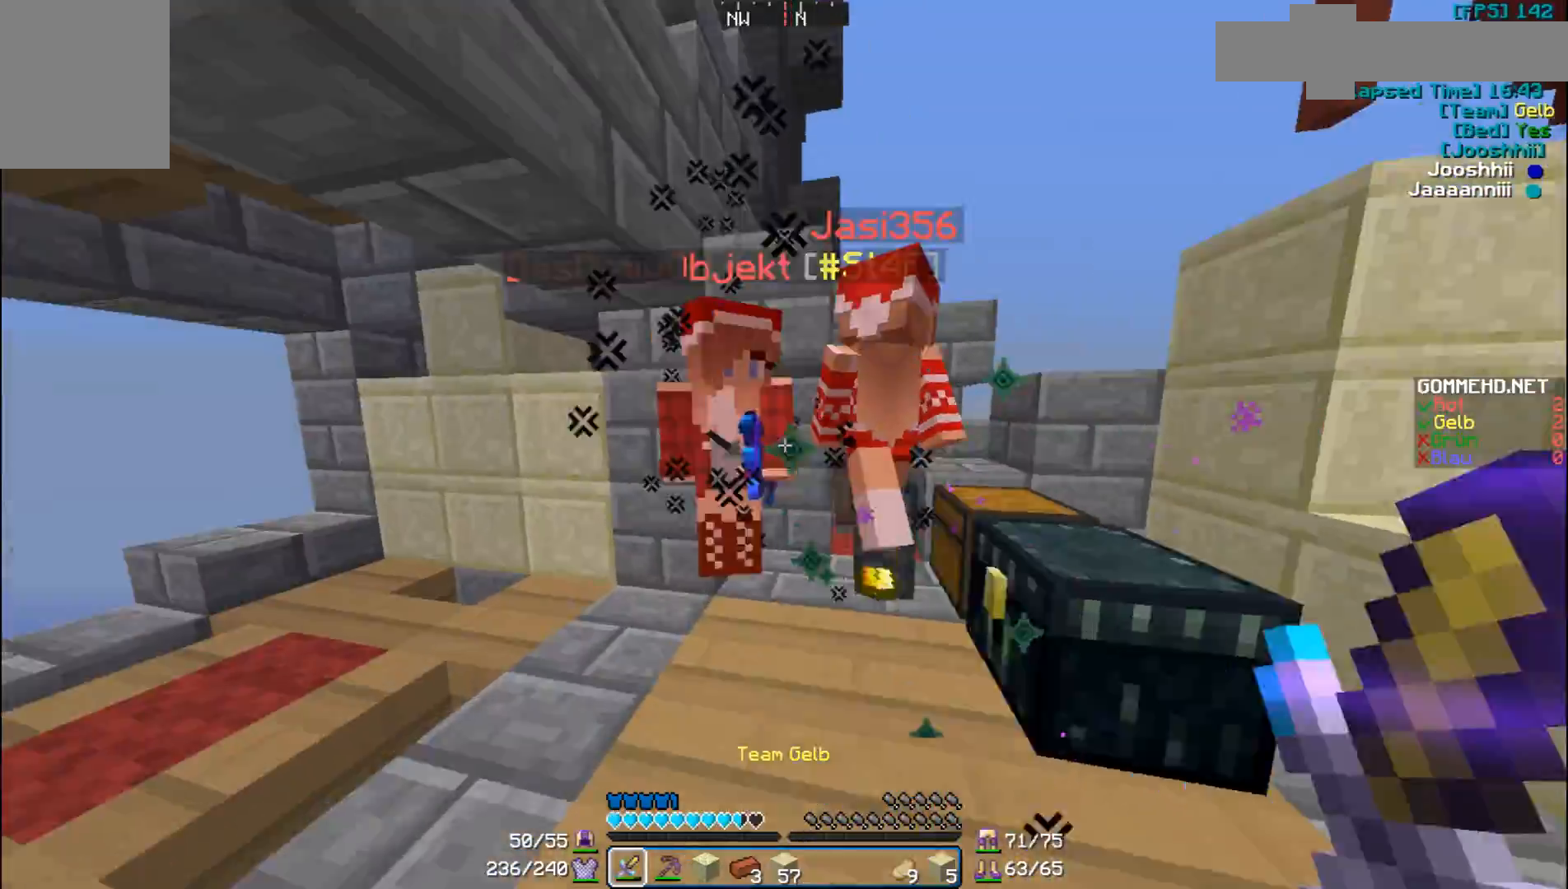
{"keys": ["a"], "mouse": [], "events": [[33, "mouse_left", "up"], [133, "mouse_left", "down"], [167, "mouse_left", "up"], [233, "mouse_left", "down"], [267, "w", "up"], [333, "mouse_left", "up"], [367, "mouse_left", "down"], [467, "mouse_left", "up"]]}
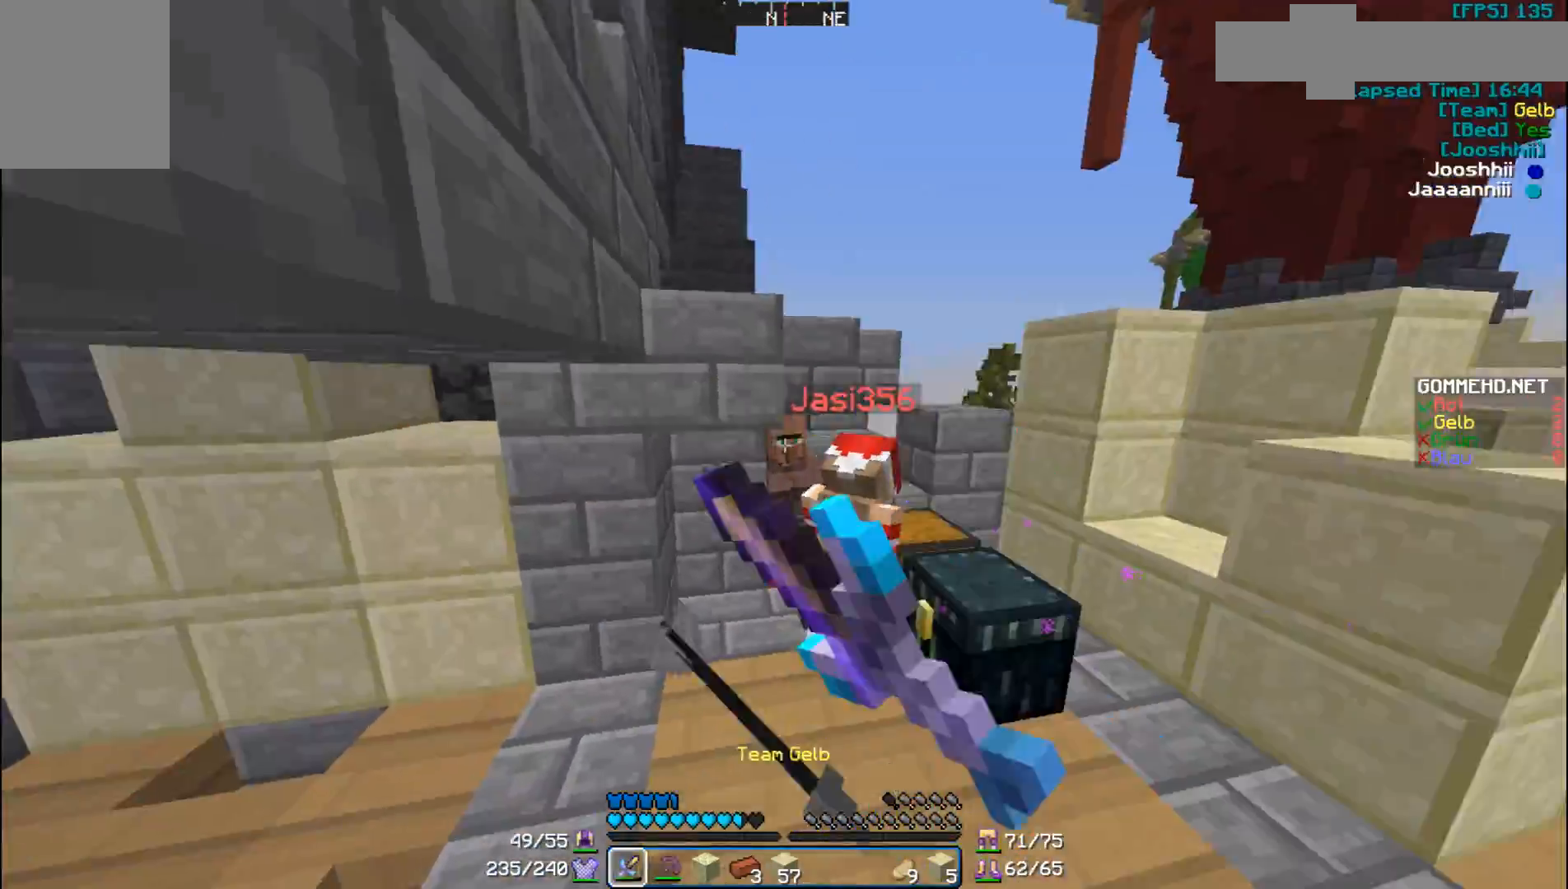
{"keys": ["a", "w"], "mouse": ["left"], "events": [[33, "mouse_left", "down"], [33, "w", "down"], [133, "mouse_left", "up"], [167, "mouse_left", "down"], [267, "mouse_left", "up"], [333, "mouse_left", "down"], [433, "mouse_left", "up"], [467, "mouse_left", "down"]]}
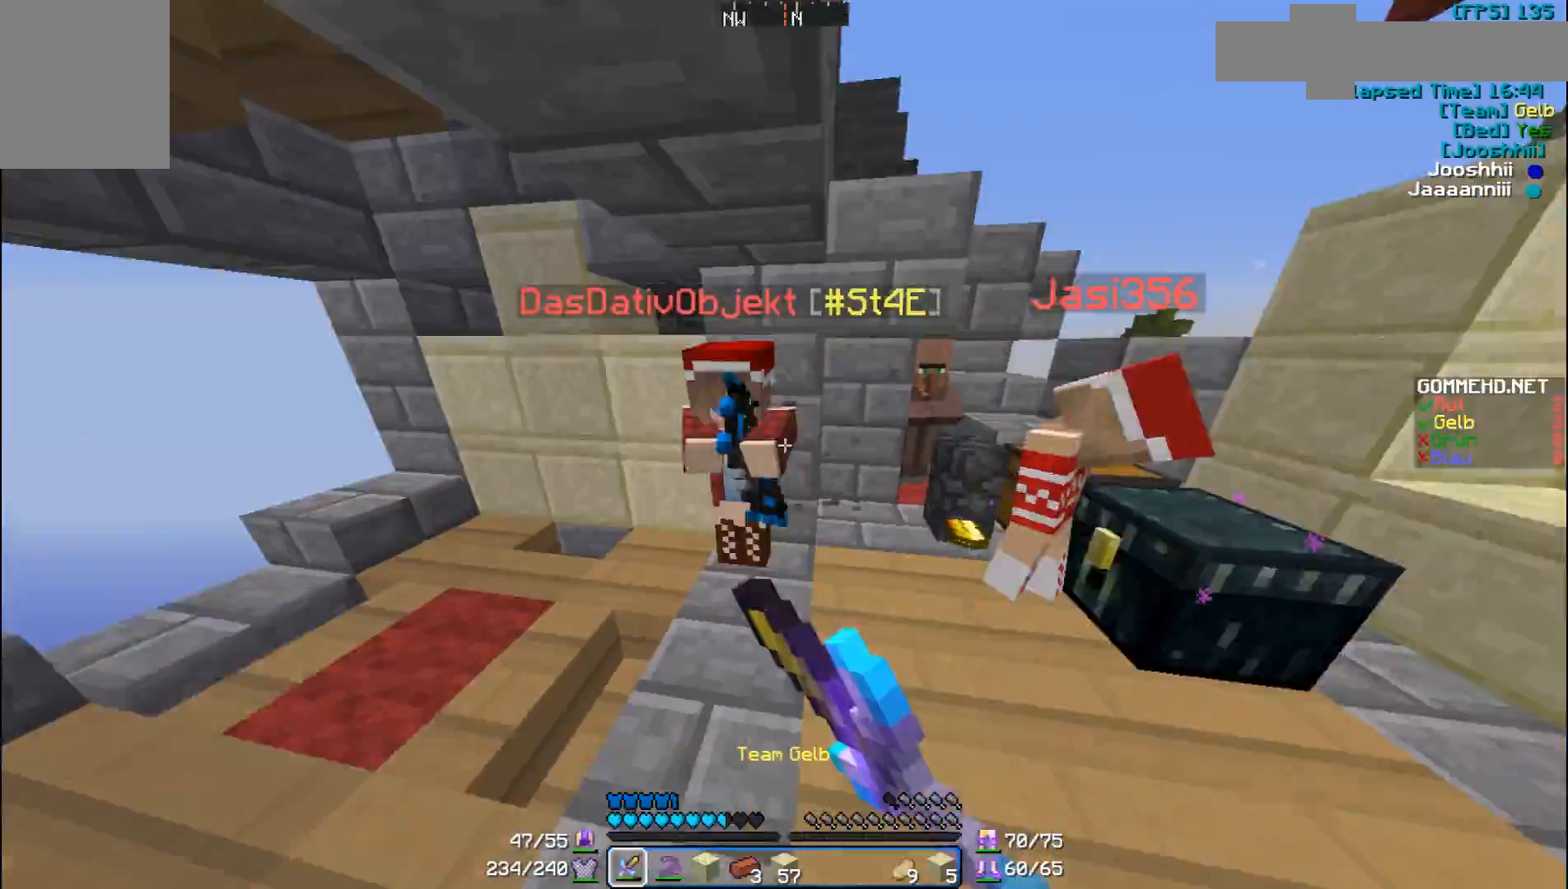
{"keys": ["a", "w"], "mouse": [], "events": [[33, "mouse_left", "up"], [33, "w", "up"], [133, "mouse_left", "down"], [133, "w", "down"], [167, "mouse_left", "up"], [233, "mouse_left", "down"], [333, "mouse_left", "up"], [367, "mouse_left", "down"], [467, "mouse_left", "up"]]}
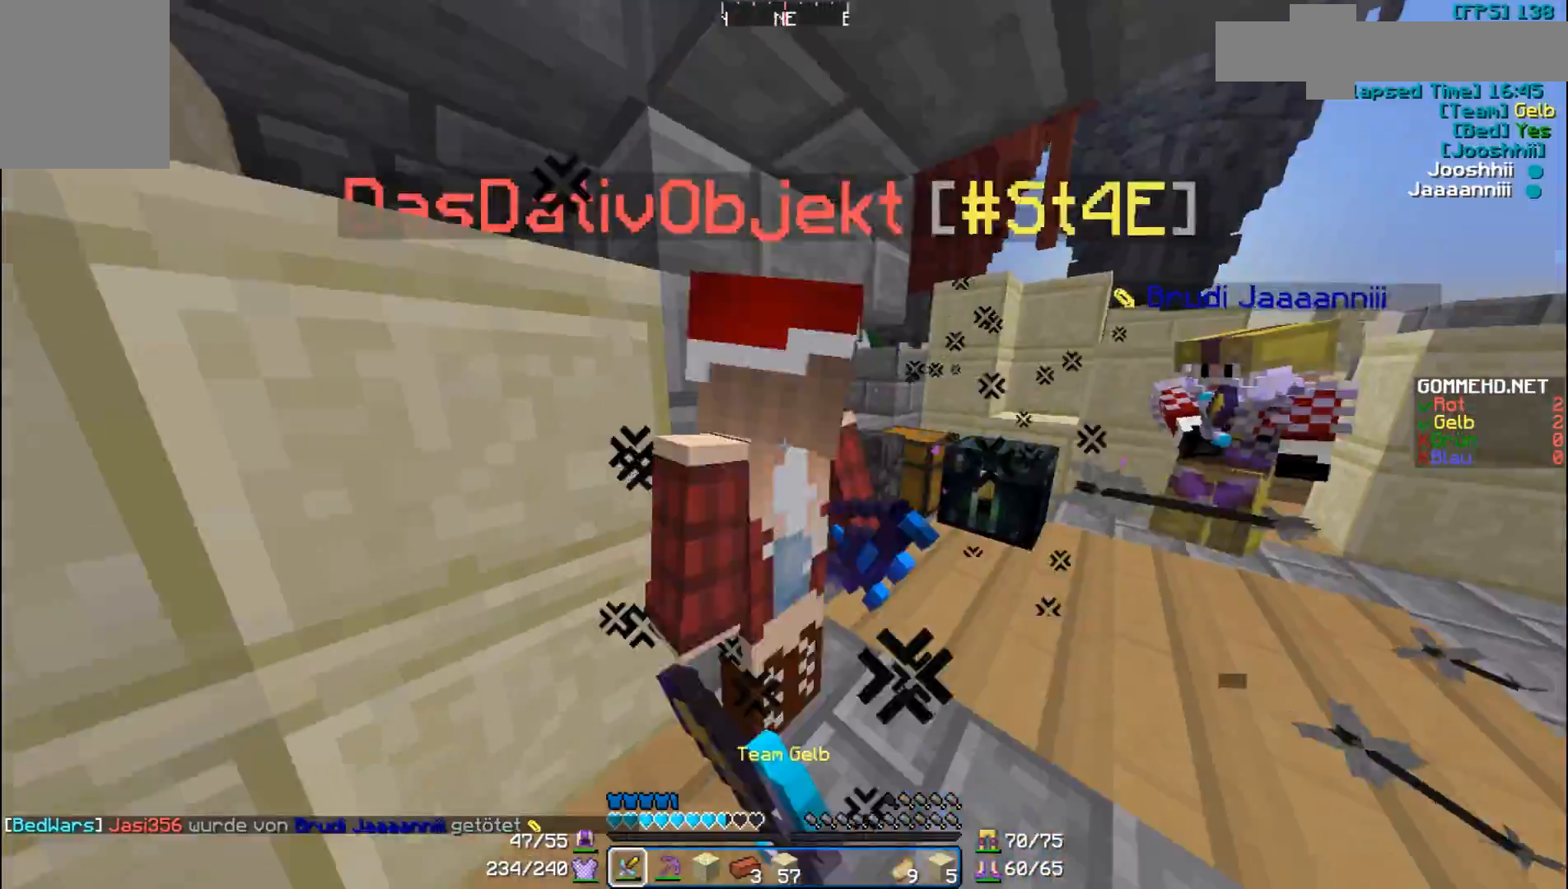
{"keys": ["d", "w"], "mouse": ["left"], "events": [[33, "a", "up"], [33, "mouse_left", "down"], [133, "mouse_left", "up"], [167, "mouse_left", "down"], [167, "w", "up"], [267, "mouse_left", "up"], [333, "mouse_left", "down"], [400, "w", "down"], [433, "d", "down"], [433, "mouse_left", "up"], [467, "mouse_left", "down"]]}
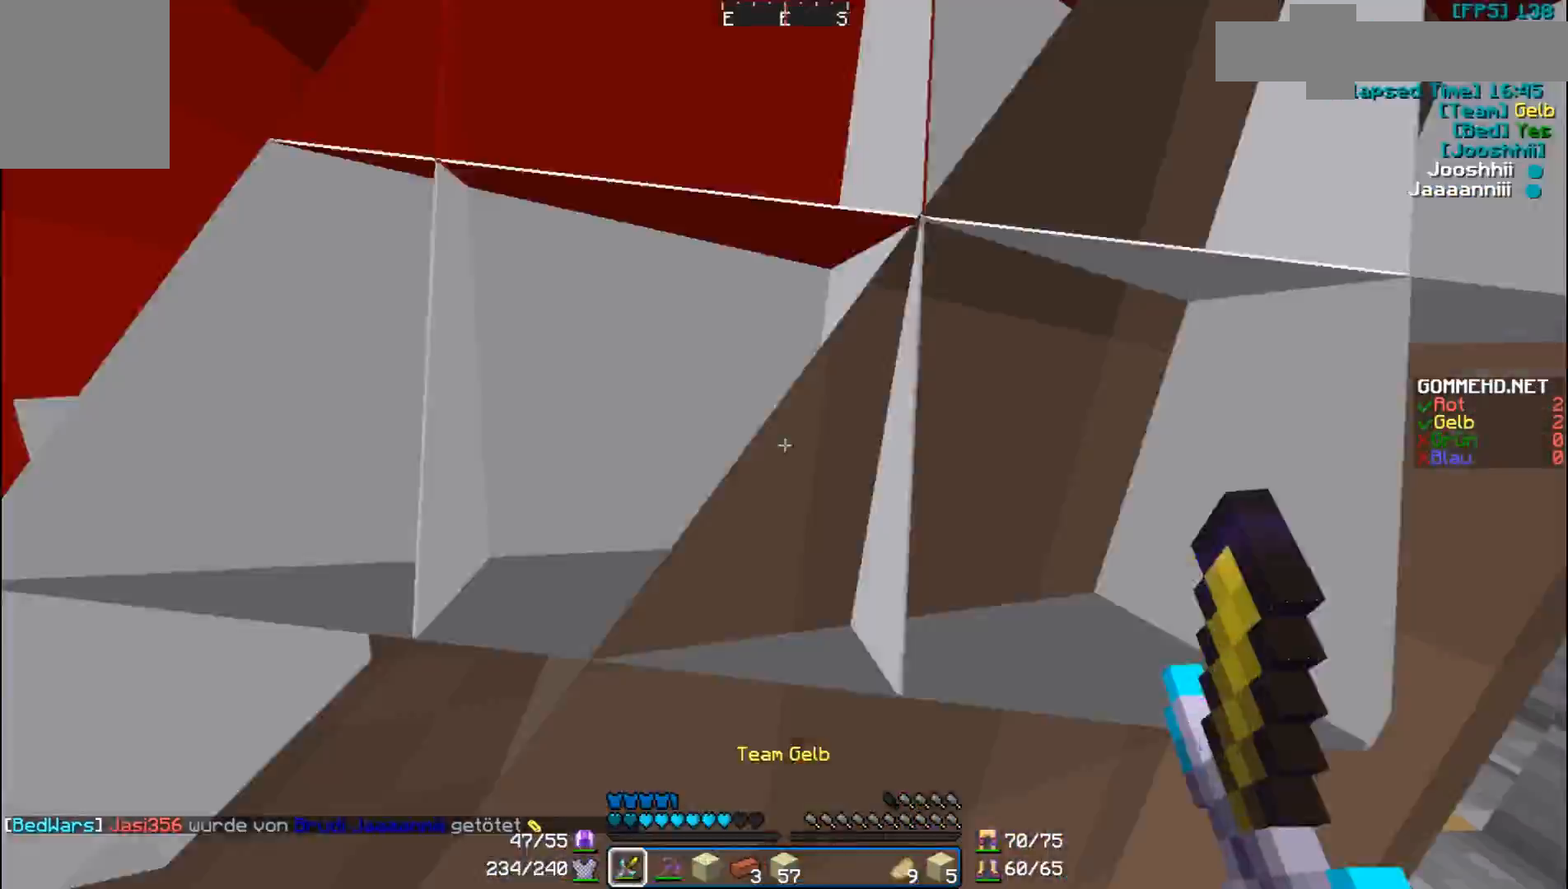
{"keys": ["a"], "mouse": [], "events": [[100, "mouse_left", "up"], [133, "mouse_left", "down"], [133, "w", "up"], [167, "mouse_left", "up"], [233, "s", "down"], [267, "d", "up"], [267, "mouse_left", "down"], [367, "mouse_left", "up"], [433, "a", "down"], [467, "s", "up"]]}
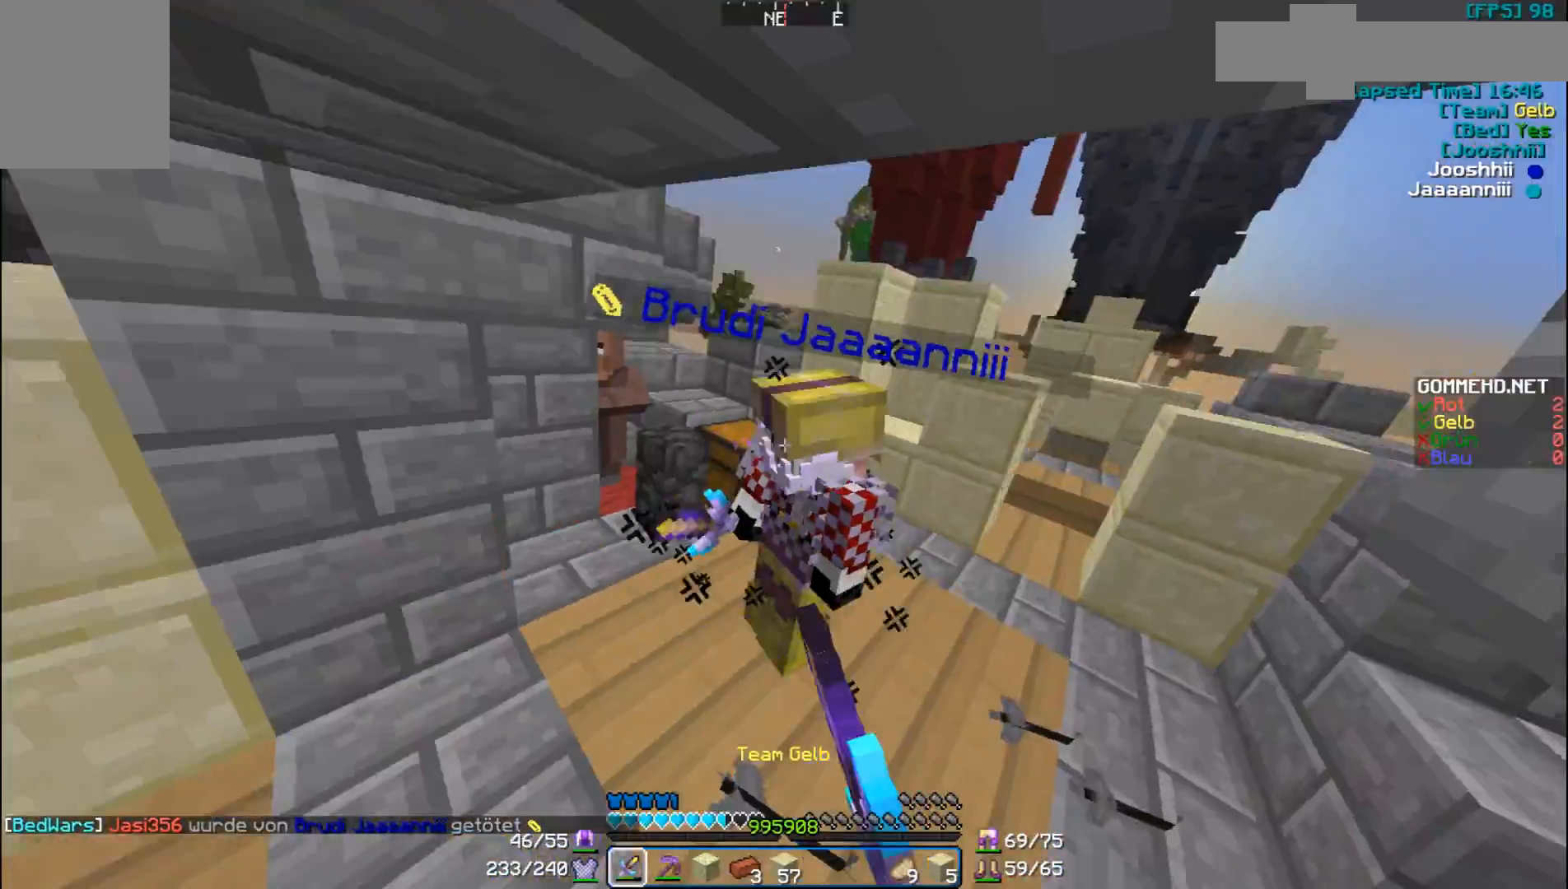
{"keys": ["a", "w"], "mouse": ["left"], "events": [[67, "mouse_left", "down"], [167, "mouse_left", "up"], [233, "mouse_left", "down"], [333, "mouse_left", "up"], [333, "w", "down"], [433, "mouse_left", "down"]]}
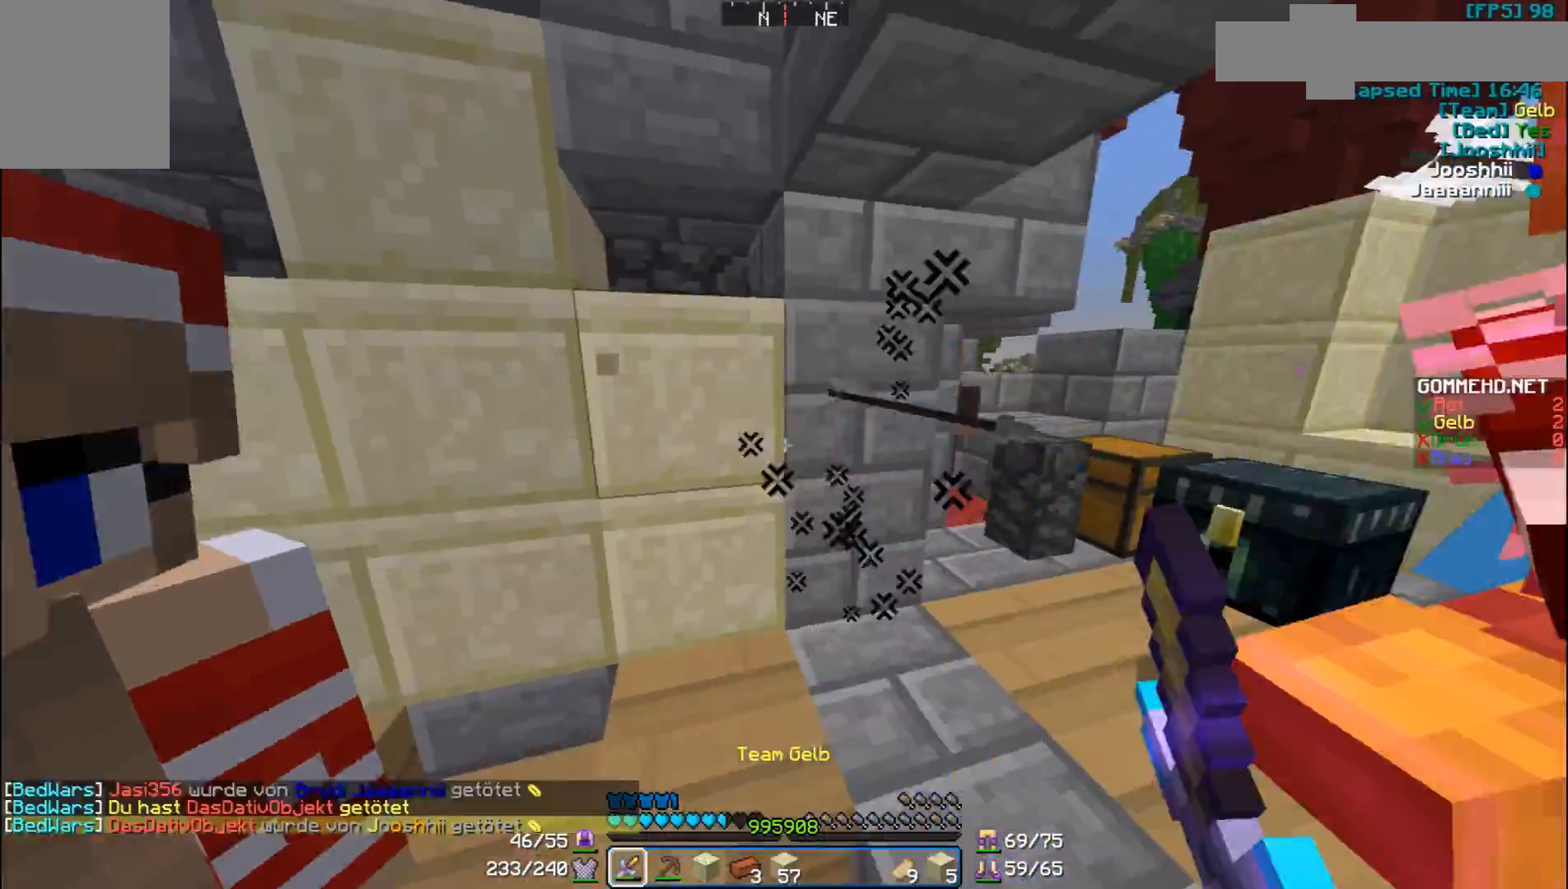
{"keys": [], "mouse": ["left"], "events": [[33, "mouse_left", "up"], [67, "mouse_left", "down"], [133, "mouse_left", "up"], [267, "a", "up"], [367, "w", "up"], [467, "mouse_left", "down"]]}
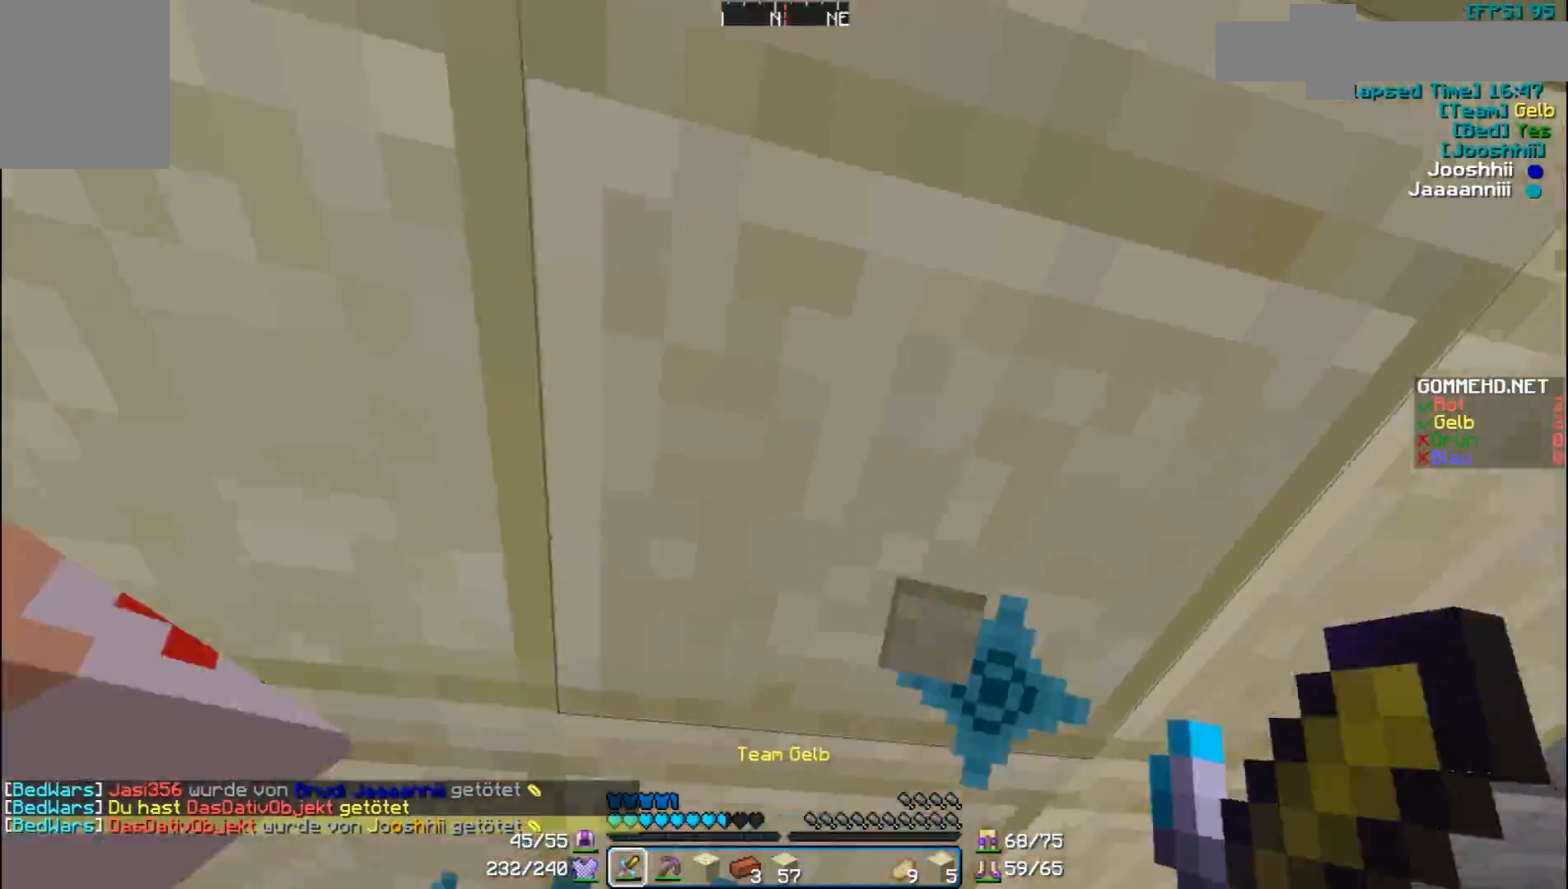
{"keys": [], "mouse": [], "events": [[33, "mouse_left", "up"], [67, "mouse_left", "down"], [133, "s", "down"], [167, "mouse_left", "up"], [167, "s", "up"], [267, "mouse_left", "down"], [467, "mouse_left", "up"]]}
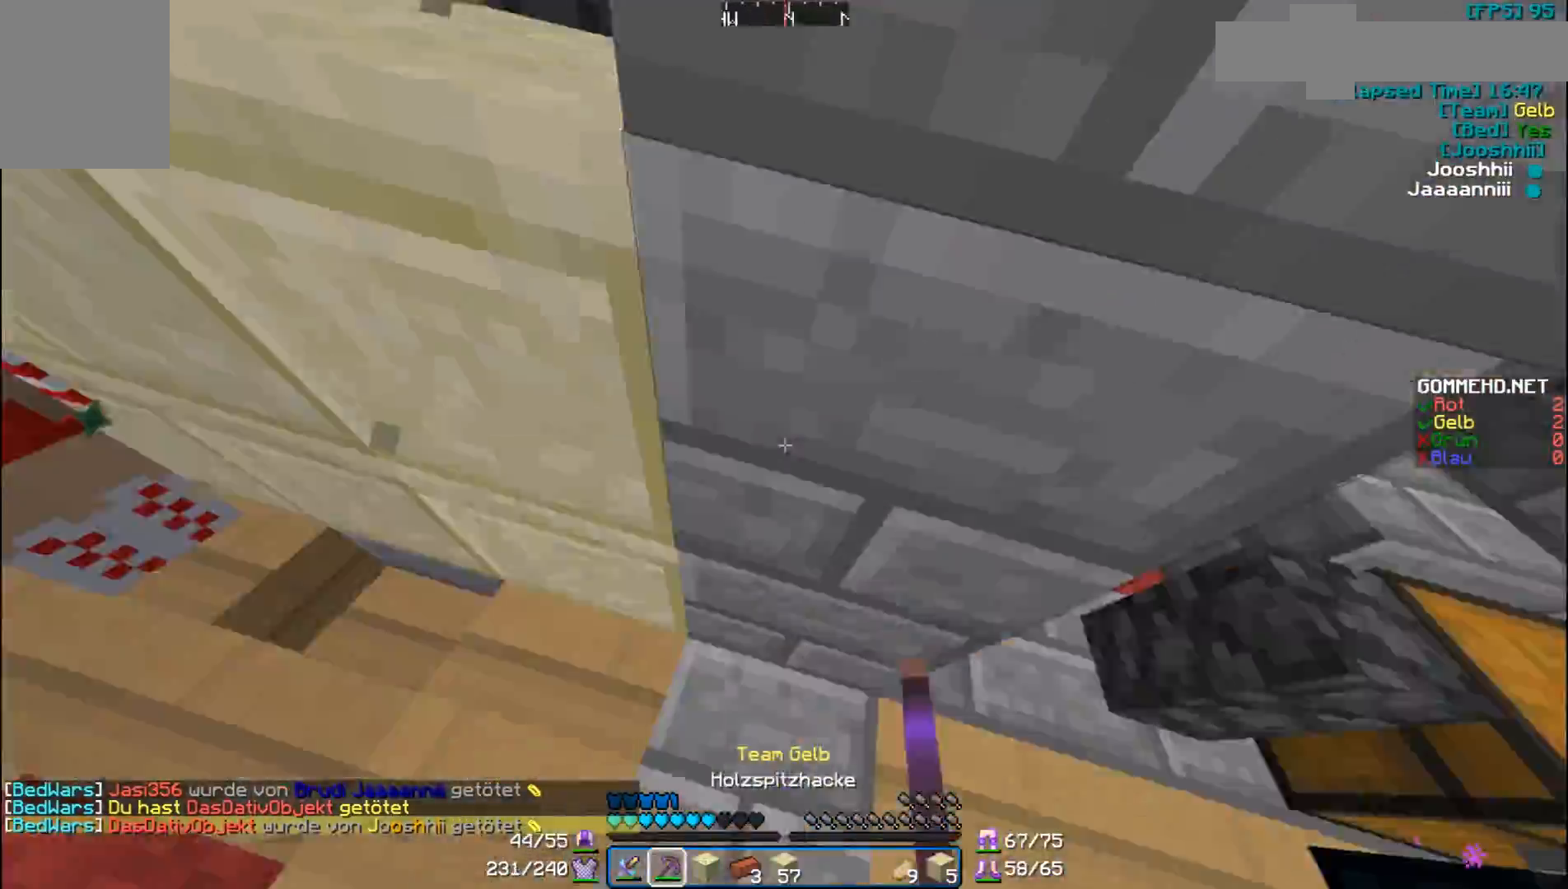
{"keys": ["a", "w"], "mouse": [], "events": [[133, "mouse_left", "down"], [167, "mouse_left", "up"], [233, "s", "down"], [267, "a", "down"], [267, "mouse_left", "down"], [267, "s", "up"], [367, "mouse_left", "up"], [433, "mouse_left", "down"], [433, "w", "down"], [467, "mouse_left", "up"]]}
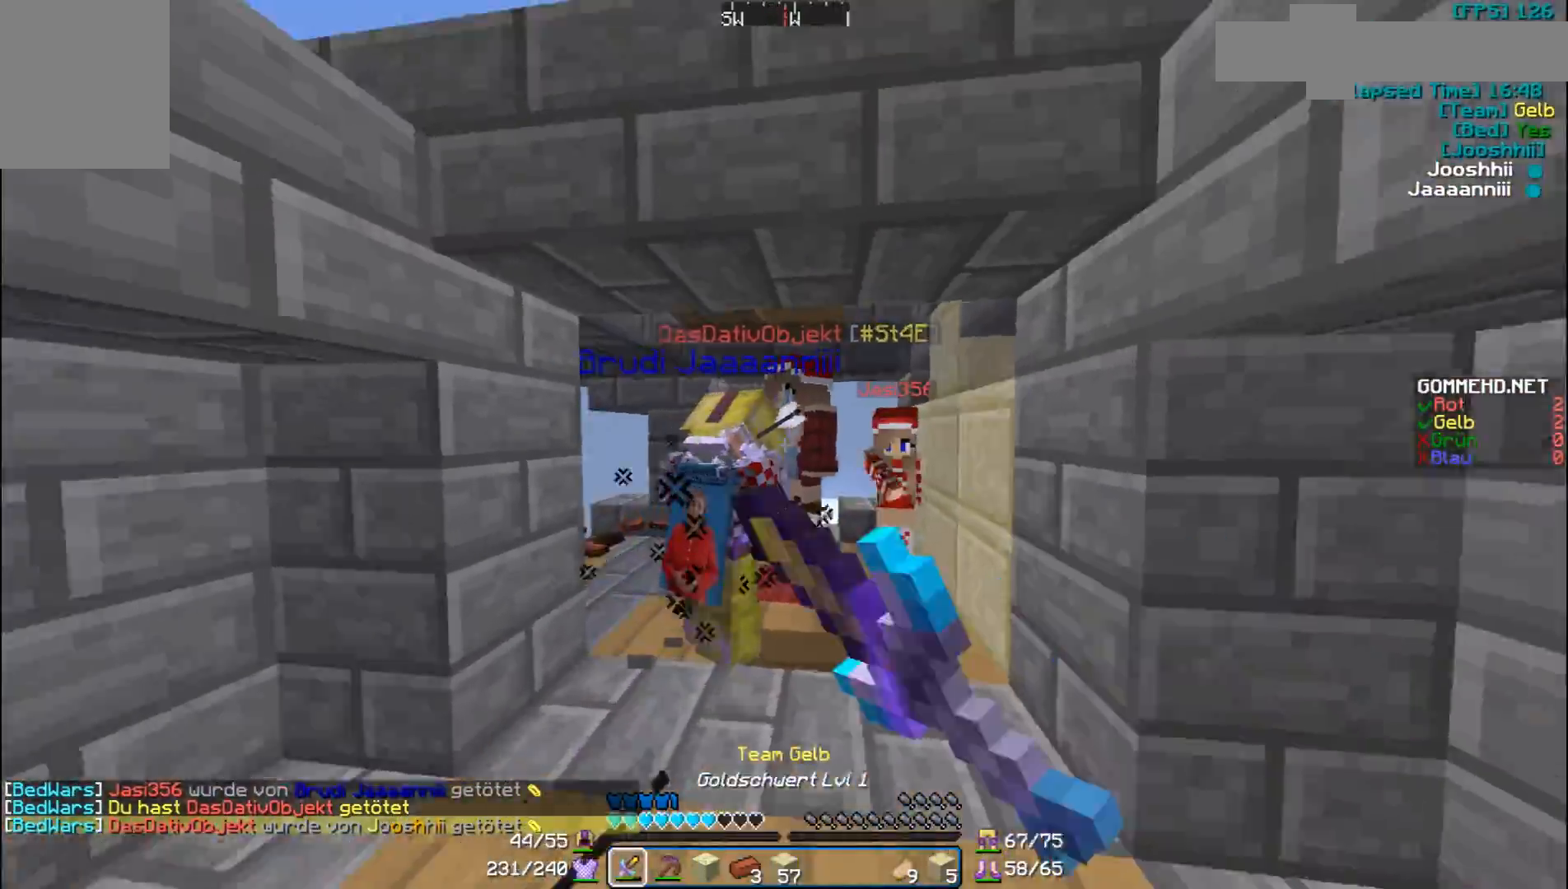
{"keys": ["w"], "mouse": ["left"], "events": [[67, "a", "up"], [67, "mouse_left", "down"], [167, "mouse_left", "up"], [233, "mouse_left", "down"], [267, "mouse_left", "up"], [333, "mouse_left", "down"], [433, "mouse_left", "up"], [467, "mouse_left", "down"]]}
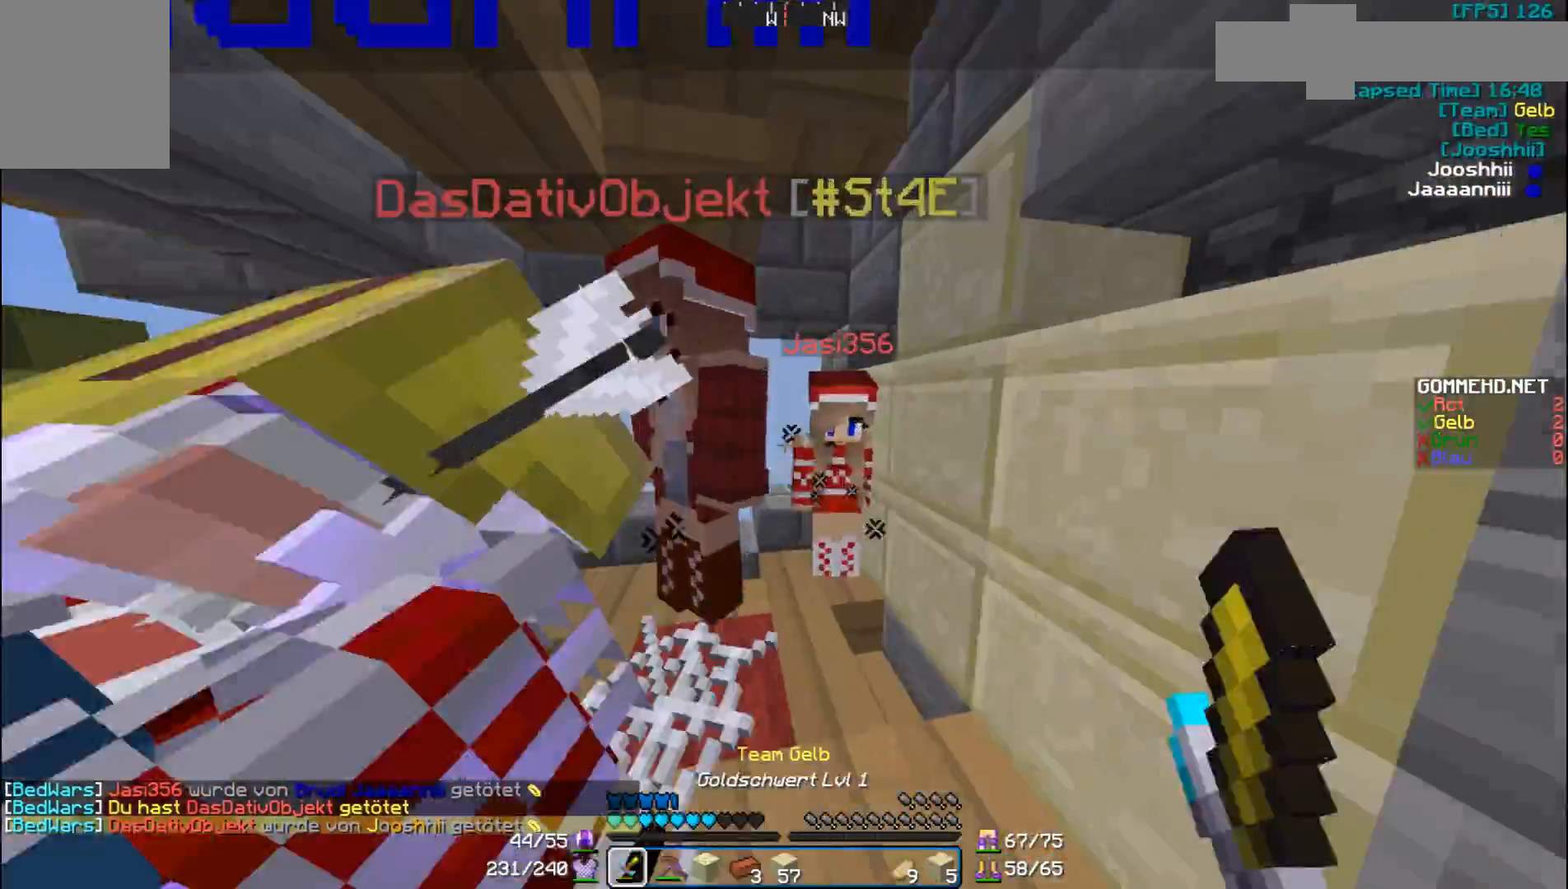
{"keys": [], "mouse": ["left"], "events": [[33, "d", "down"], [133, "d", "up"], [233, "mouse_left", "up"], [267, "mouse_left", "down"], [333, "w", "up"], [367, "mouse_left", "up"], [433, "mouse_left", "down"]]}
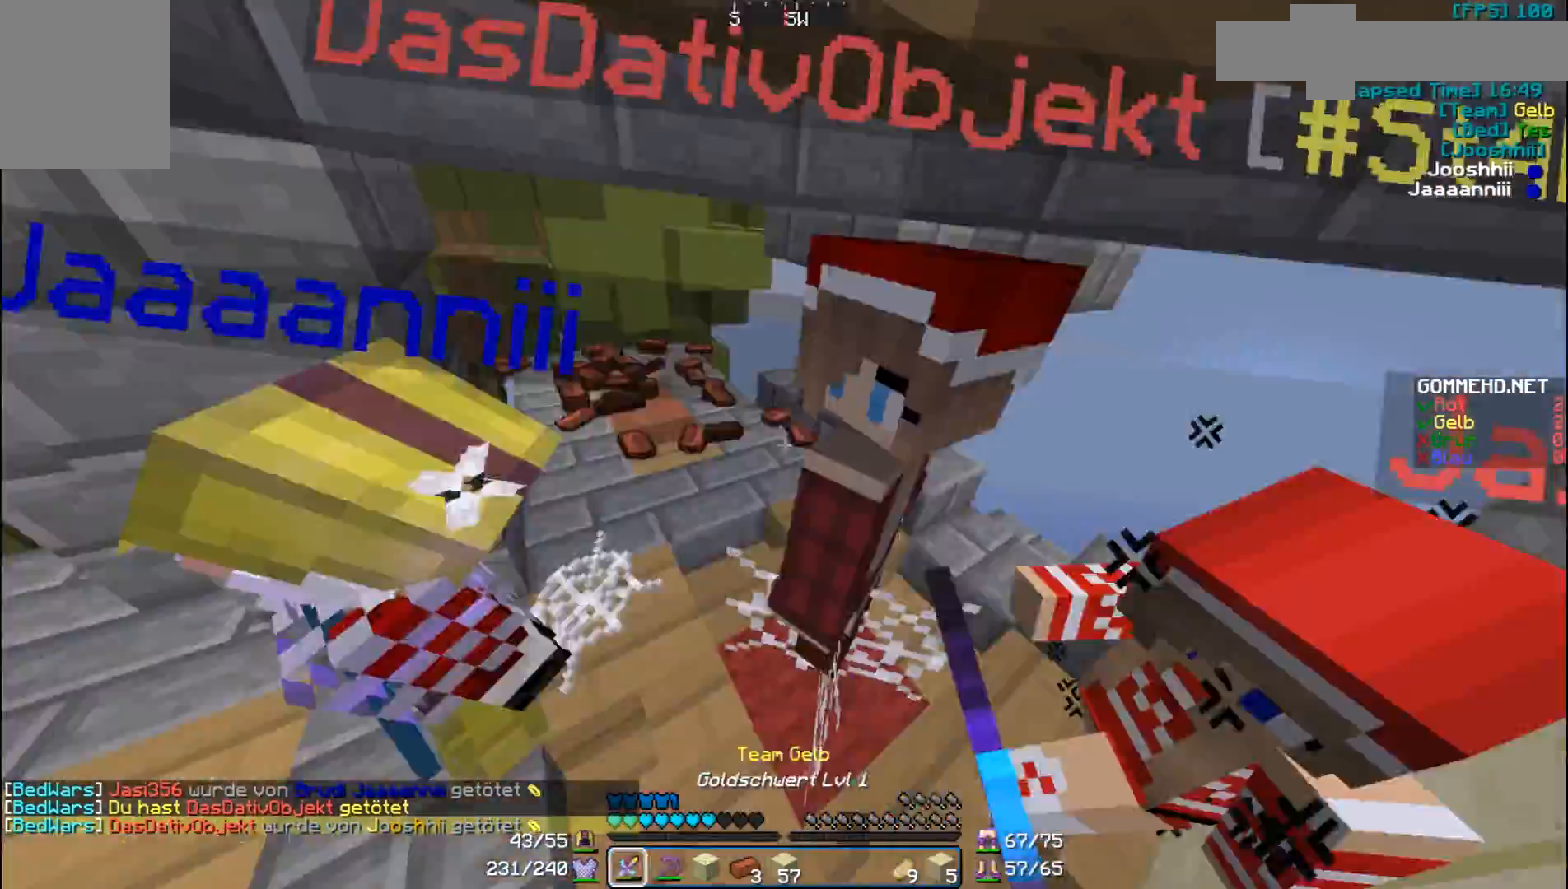
{"keys": ["s"], "mouse": [], "events": [[33, "mouse_left", "up"], [167, "s", "down"], [233, "mouse_left", "down"], [333, "mouse_left", "up"], [433, "mouse_left", "down"], [467, "mouse_left", "up"]]}
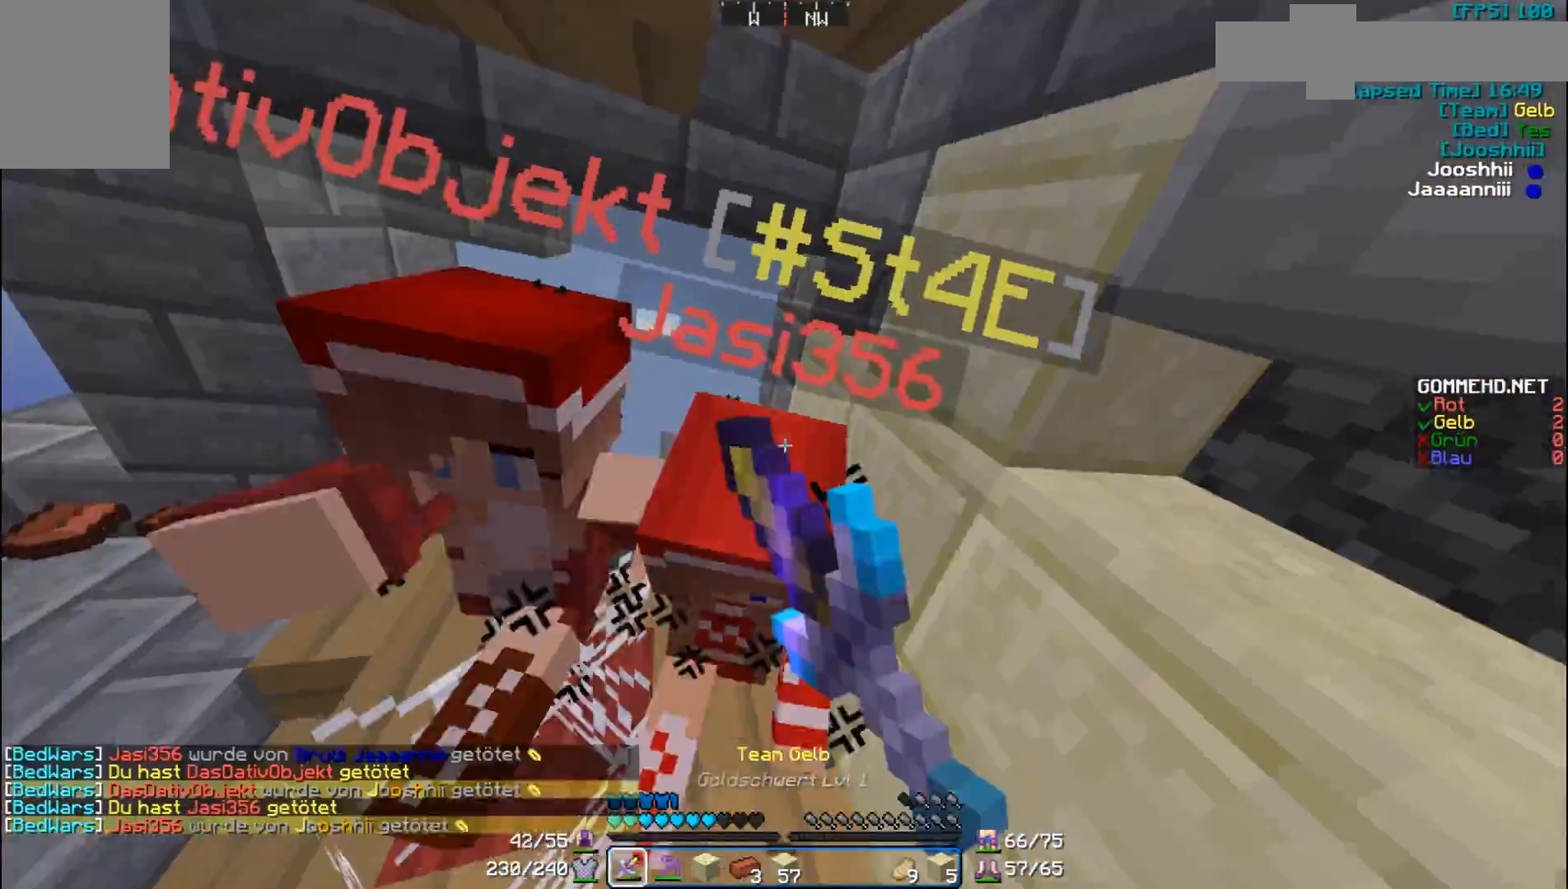
{"keys": ["d", "s"], "mouse": ["left"], "events": [[67, "mouse_left", "down"], [133, "mouse_left", "up"], [167, "mouse_left", "down"], [267, "mouse_left", "up"], [333, "mouse_left", "down"], [367, "d", "down"], [433, "mouse_left", "up"], [467, "mouse_left", "down"]]}
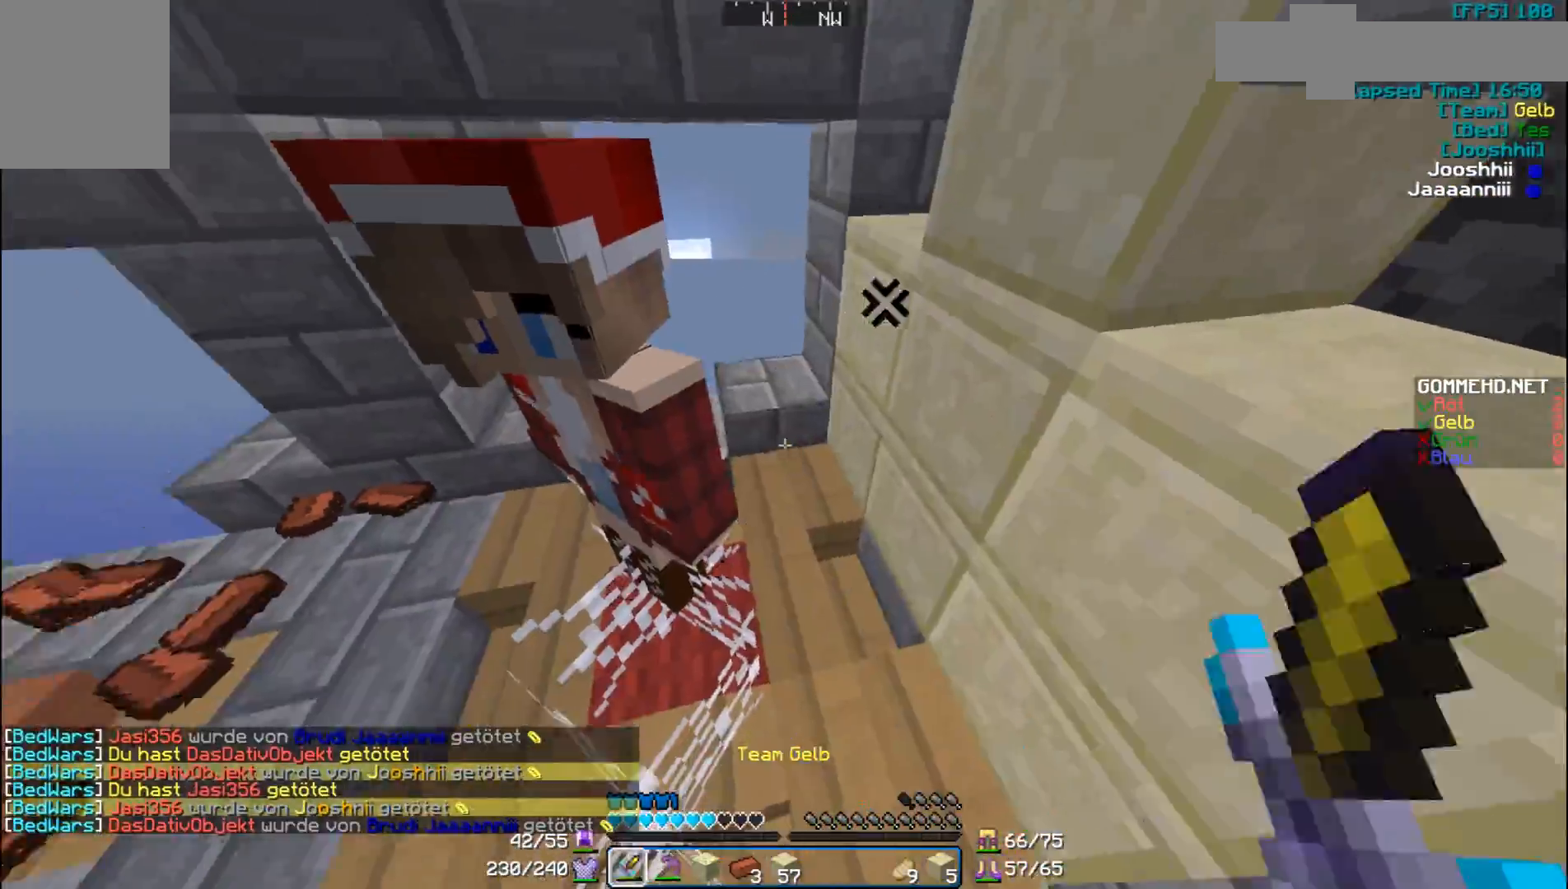
{"keys": ["s"], "mouse": ["left"], "events": [[33, "d", "up"], [67, "mouse_left", "up"], [133, "mouse_left", "down"], [233, "mouse_left", "up"], [267, "mouse_left", "down"], [367, "mouse_left", "up"], [433, "mouse_left", "down"]]}
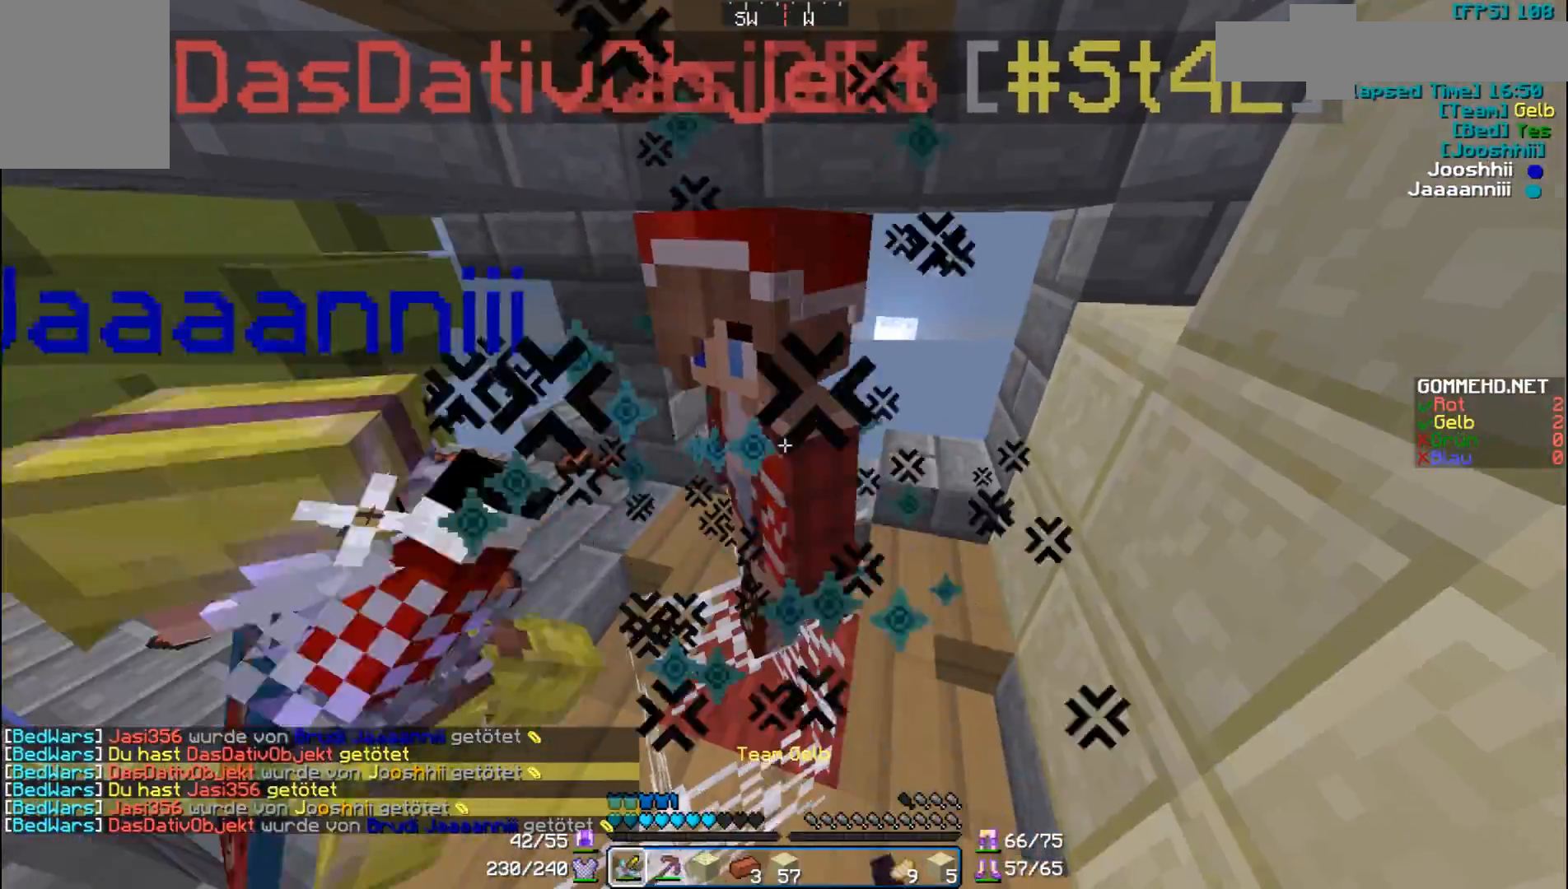
{"keys": ["d", "s"], "mouse": [], "events": [[33, "mouse_left", "up"], [67, "mouse_left", "down"], [167, "mouse_left", "up"], [233, "mouse_left", "down"], [267, "d", "down"], [333, "mouse_left", "up"], [367, "mouse_left", "down"], [467, "mouse_left", "up"]]}
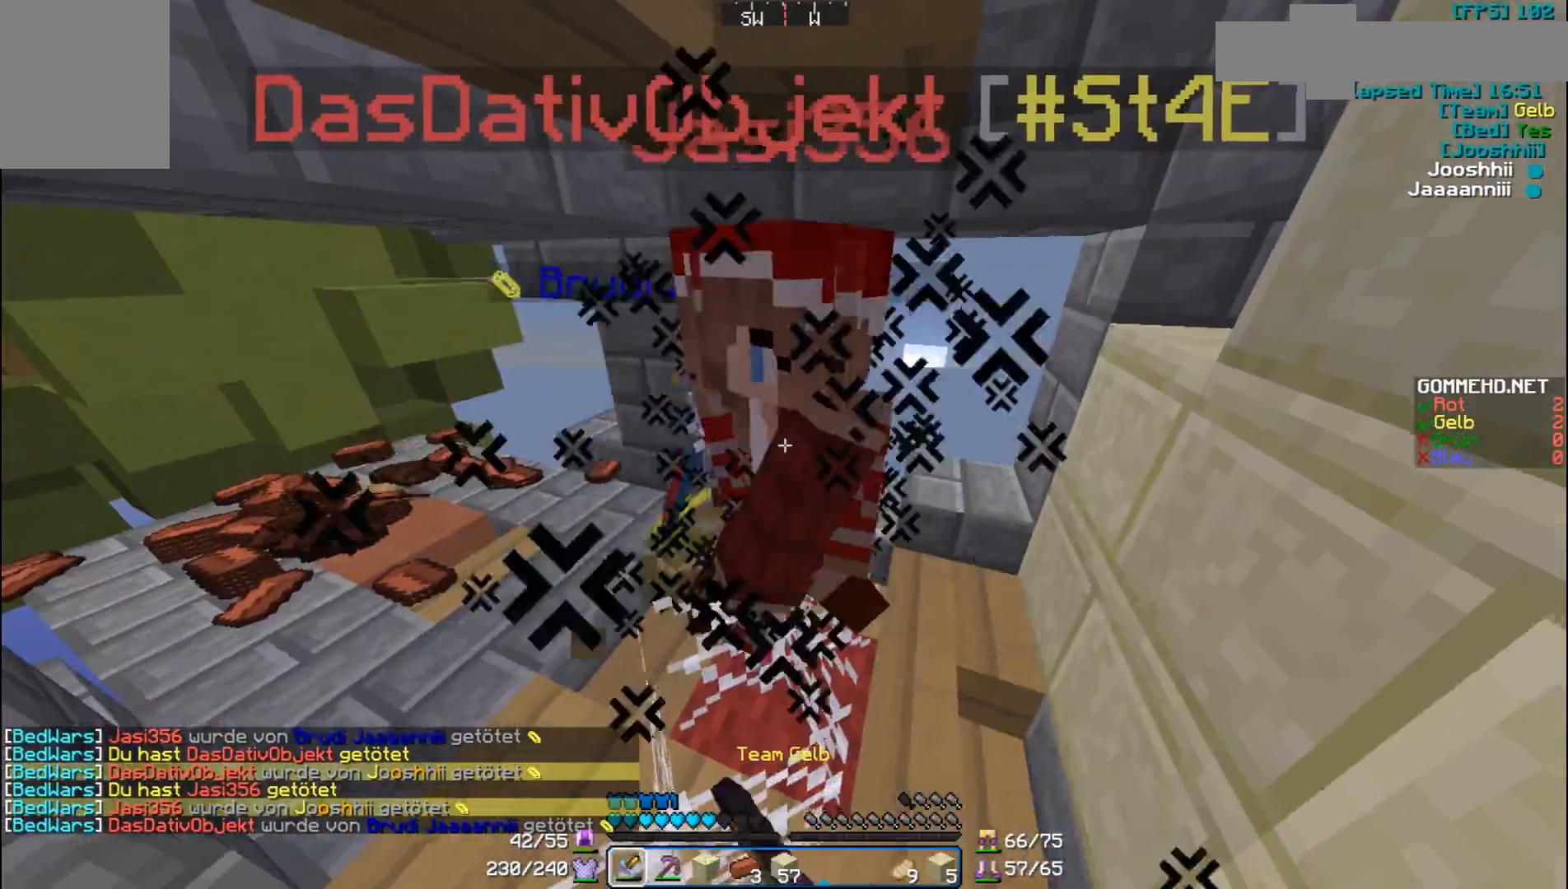
{"keys": ["d", "s"], "mouse": [], "events": [[67, "mouse_left", "down"], [133, "mouse_left", "up"], [167, "mouse_left", "down"], [267, "mouse_left", "up"], [367, "mouse_left", "down"], [433, "mouse_left", "up"]]}
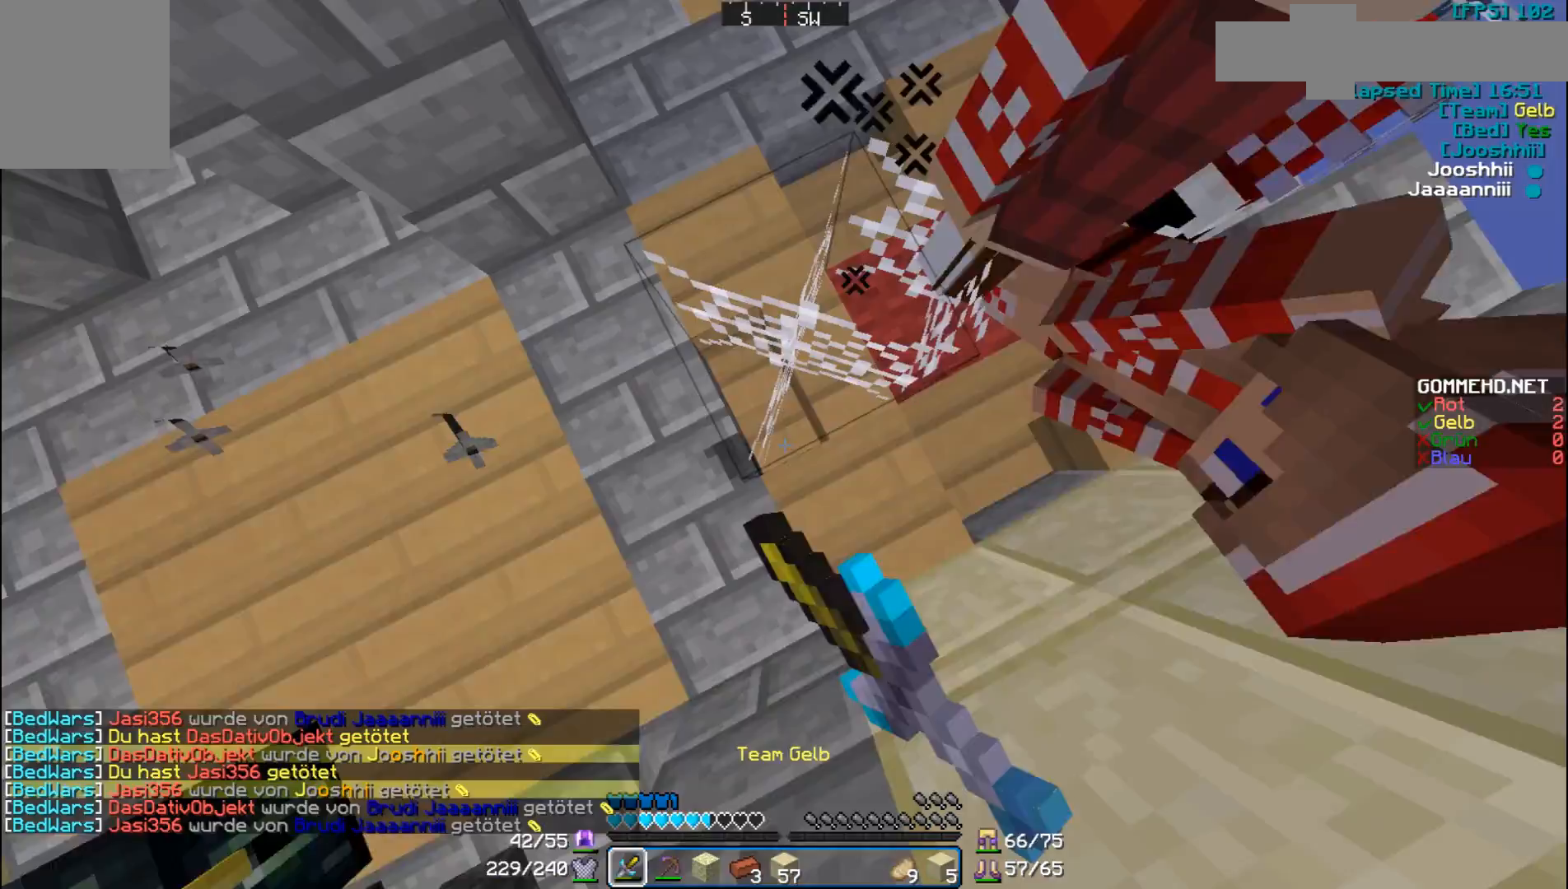
{"keys": ["a", "w"], "mouse": ["left"], "events": [[33, "mouse_left", "down"], [67, "a", "down"], [67, "d", "up"], [133, "s", "up"], [267, "w", "down"]]}
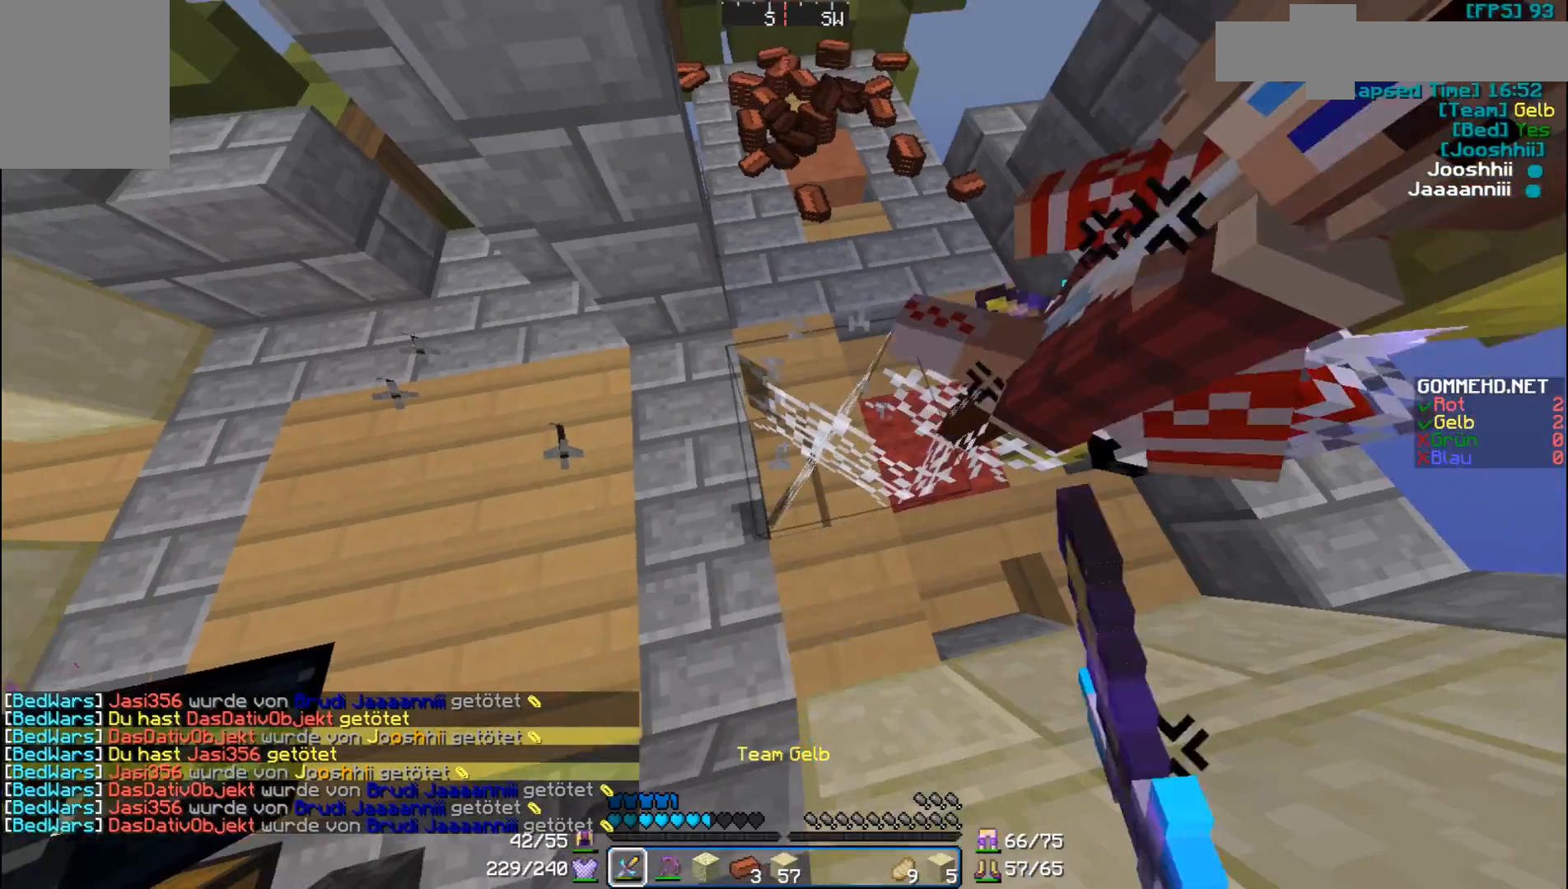
{"keys": ["a", "s"], "mouse": ["left"], "events": [[33, "w", "up"], [133, "s", "down"]]}
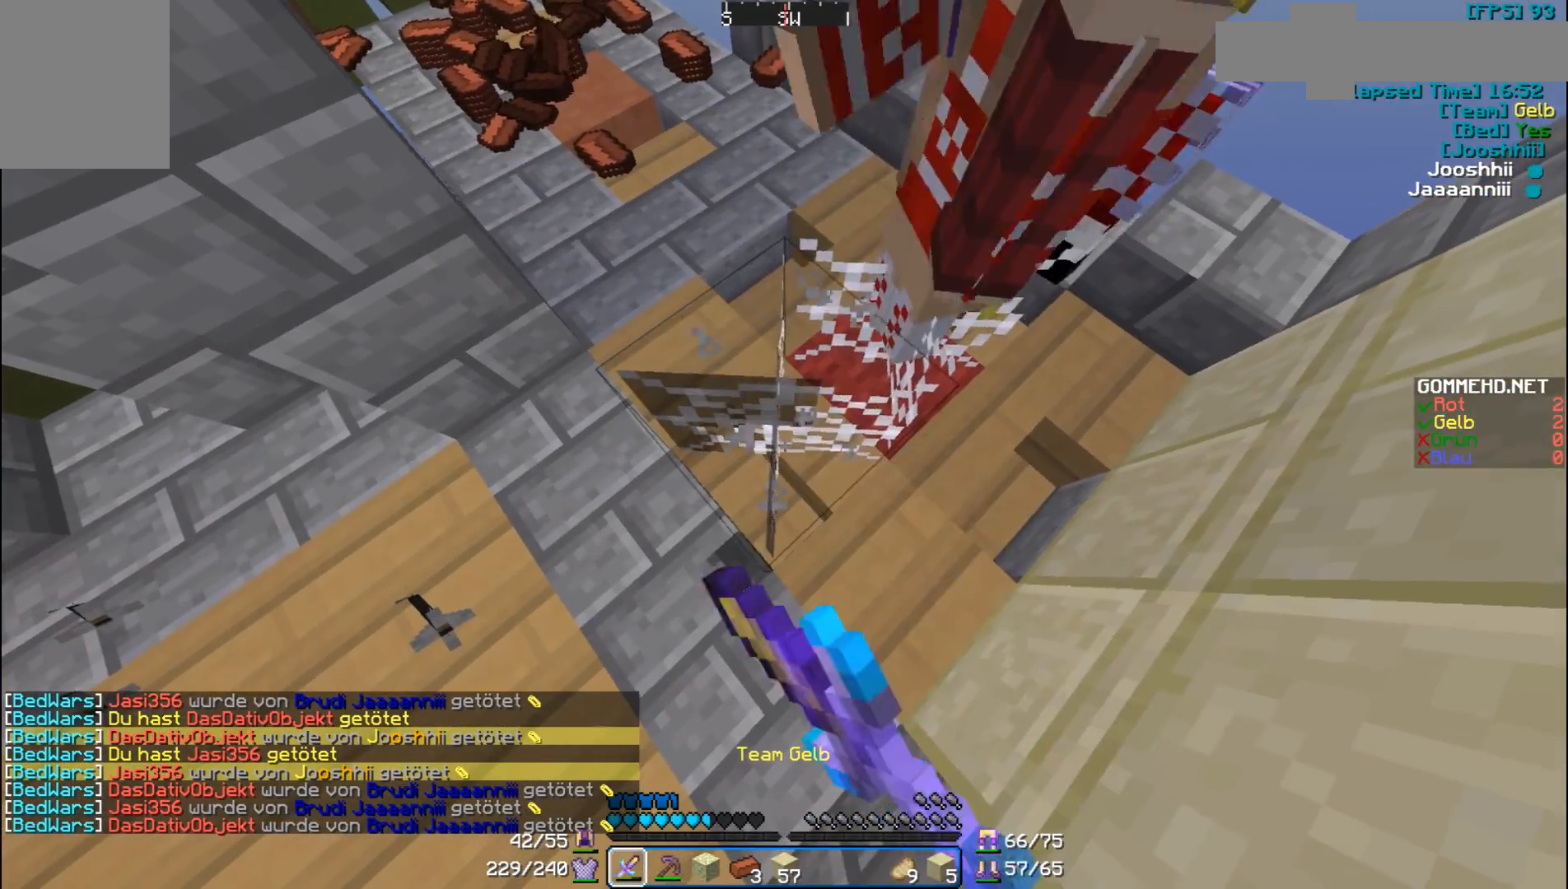
{"keys": ["a", "s"], "mouse": ["left"], "events": []}
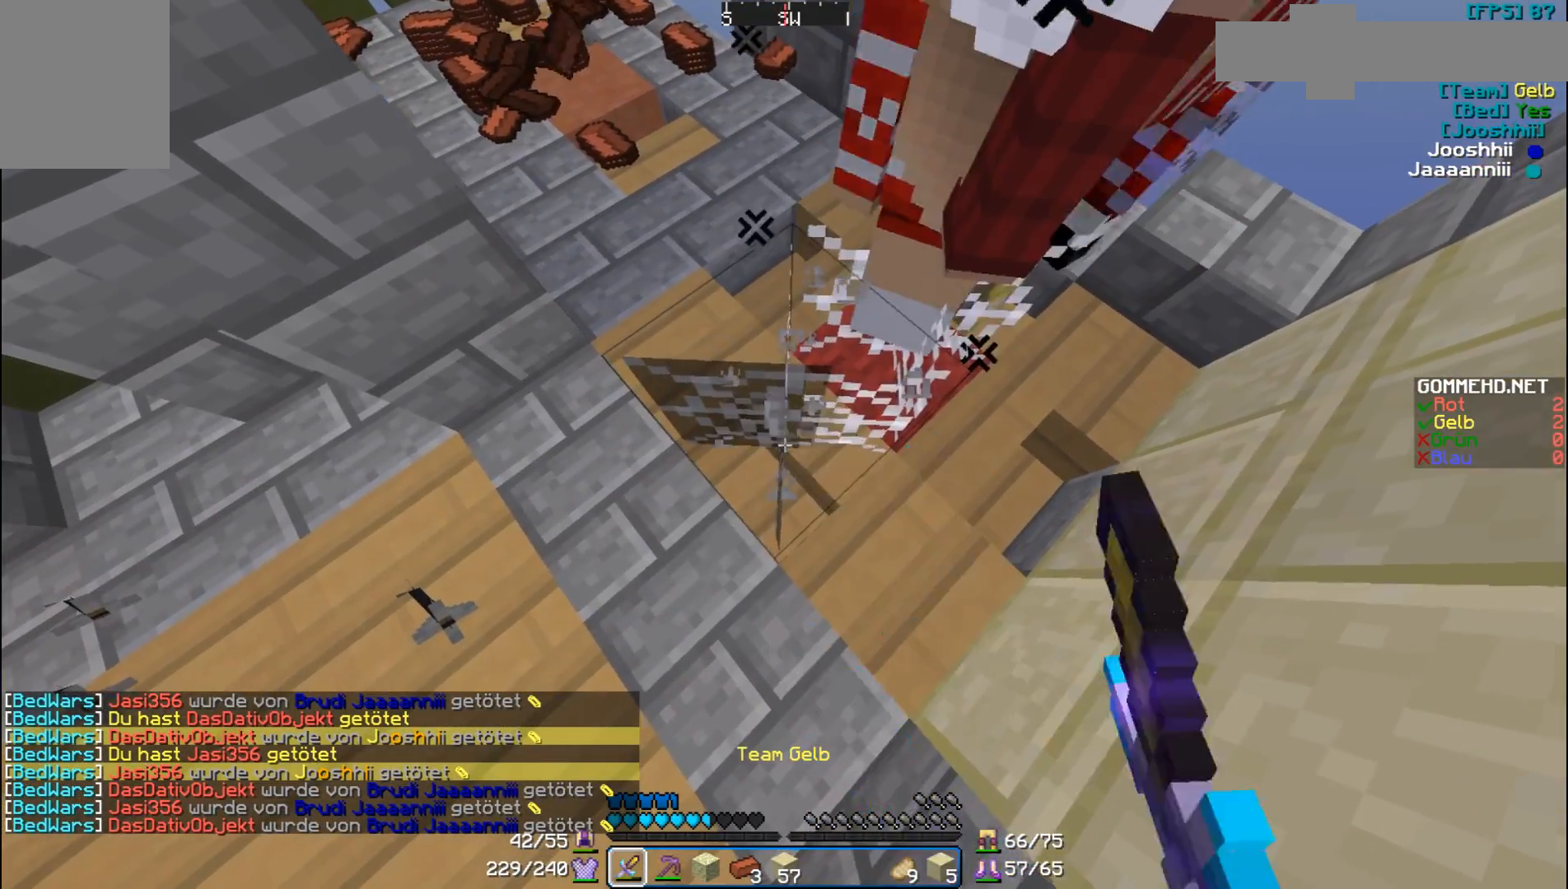
{"keys": ["a", "s"], "mouse": ["left"], "events": []}
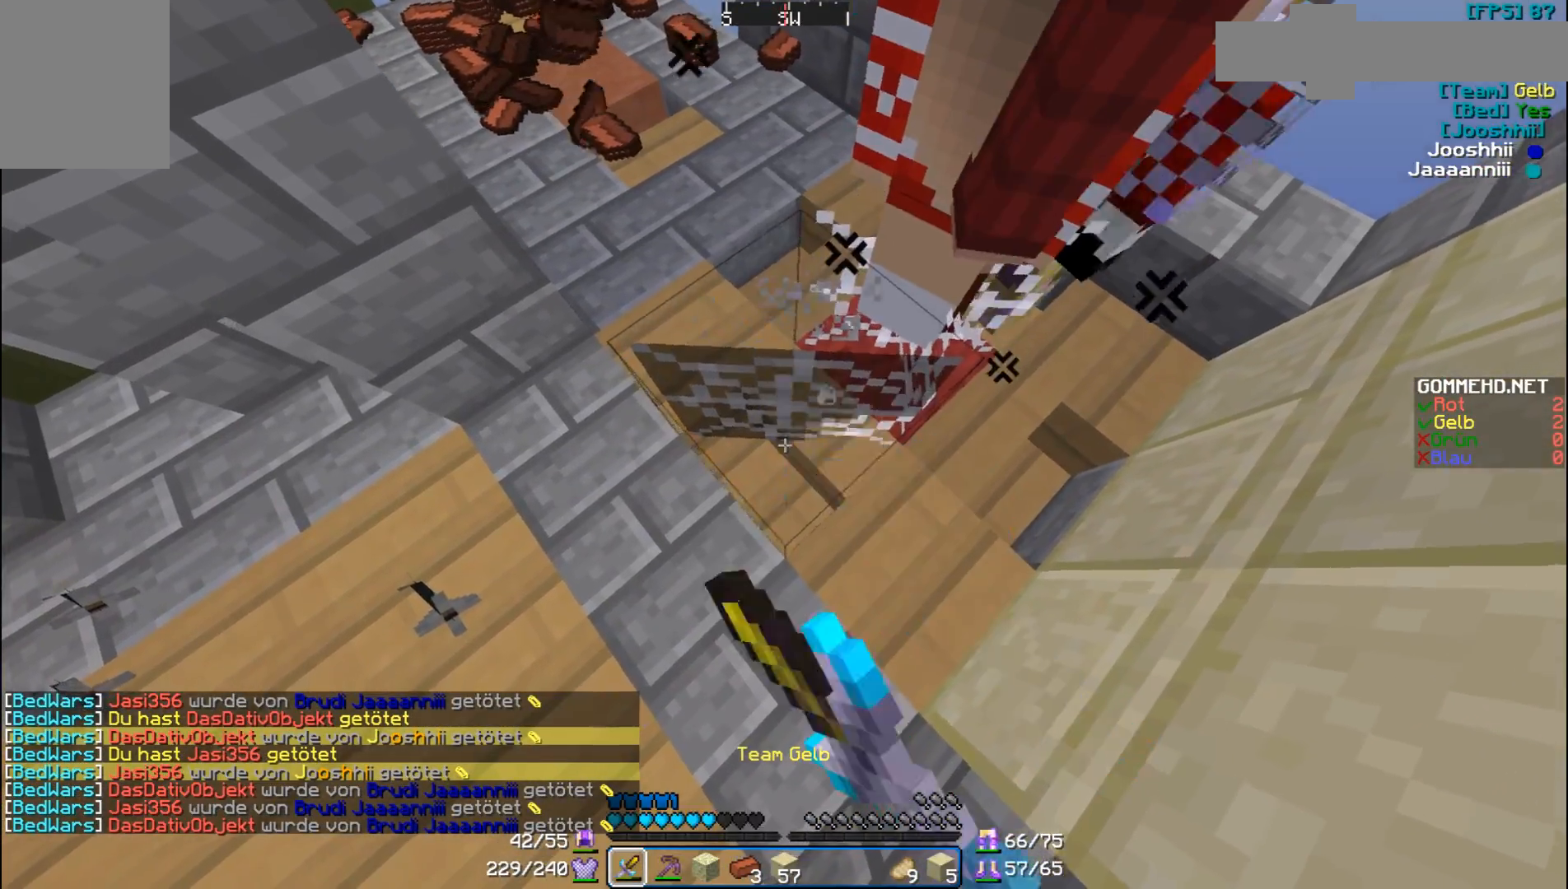
{"keys": ["w"], "mouse": [], "events": [[267, "s", "up"], [367, "a", "up"], [367, "mouse_left", "up"], [467, "w", "down"]]}